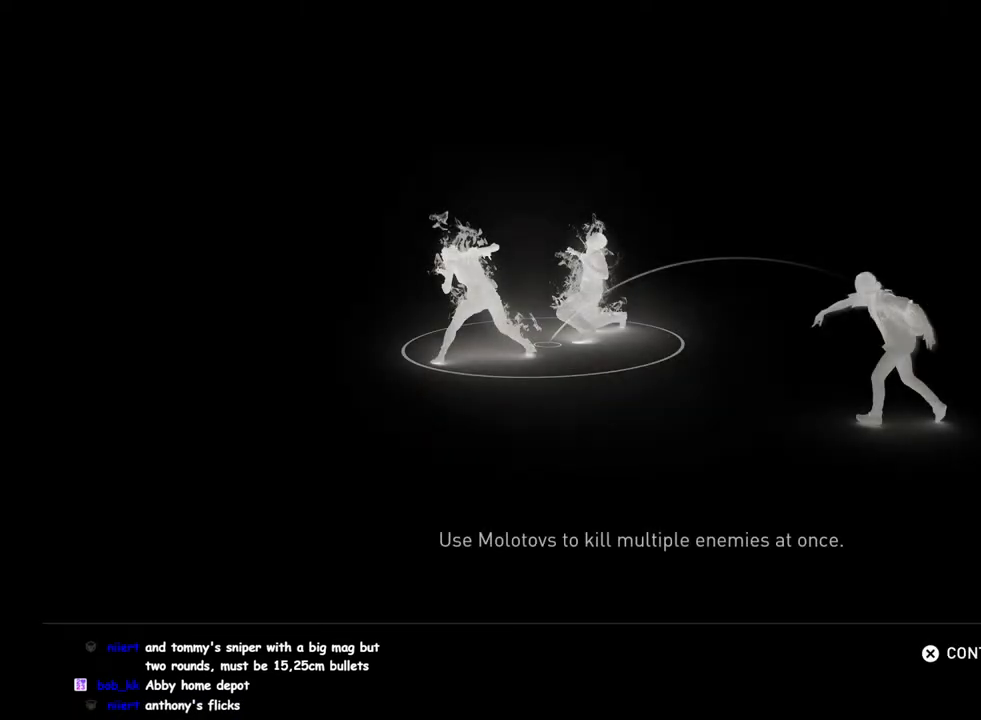
Gameplay with a controller (PlayStation layout); each line is a JSON object with the inputs held at the frame after it. "events" lists button and stick changes between this image and that frame as [ms after this image, input, new state], when the widget could be followed in between.
{"buttons": ["CROSS"], "left_stick": "center", "right_stick": "center", "events": [[150, "CROSS", "down"], [283, "CROSS", "up"], [467, "CROSS", "down"]]}
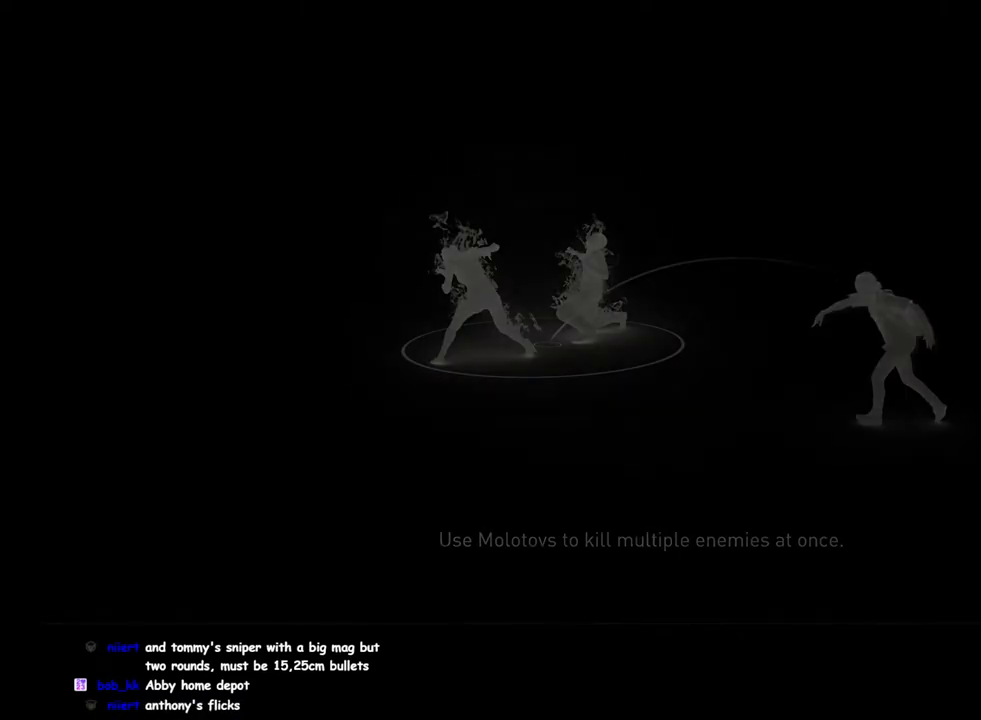
{"buttons": [], "left_stick": "center", "right_stick": "center", "events": [[17, "CROSS", "up"]]}
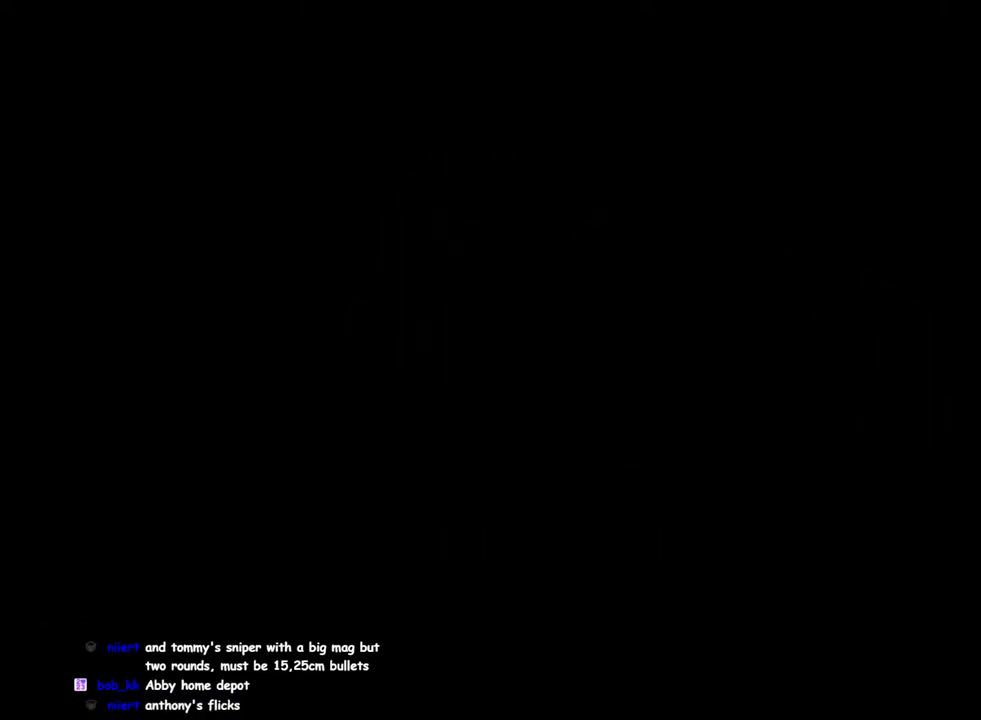
{"buttons": [], "left_stick": "center", "right_stick": "center", "events": []}
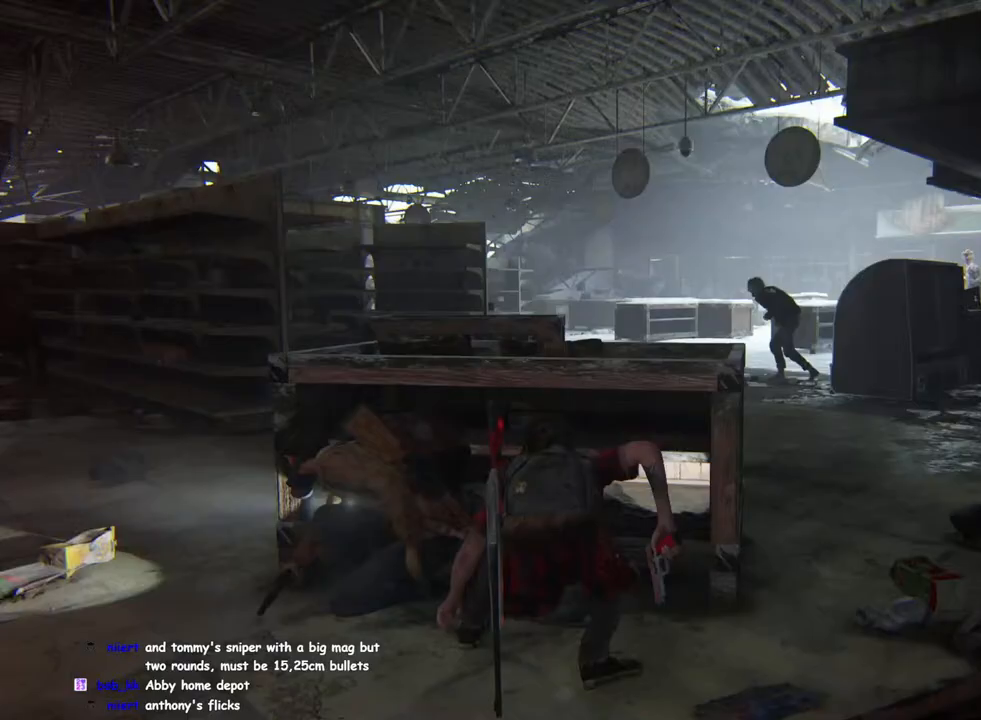
{"buttons": ["L1", "DPAD_RIGHT"], "left_stick": "right", "right_stick": "down-left", "events": [[283, "L1", "down"], [283, "left_stick", "right"], [467, "DPAD_RIGHT", "down"], [500, "right_stick", "down-left"]]}
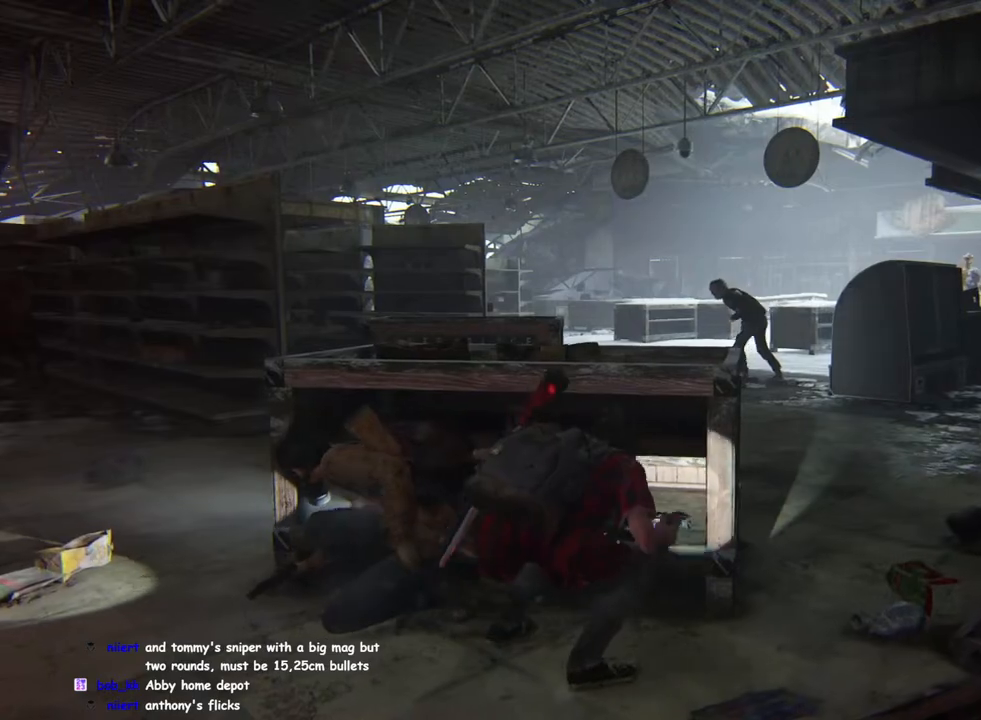
{"buttons": ["L1"], "left_stick": "up-right", "right_stick": "center", "events": [[83, "right_stick", "center"], [100, "DPAD_RIGHT", "up"], [233, "left_stick", "up-right"], [250, "right_stick", "down-left"], [417, "right_stick", "center"]]}
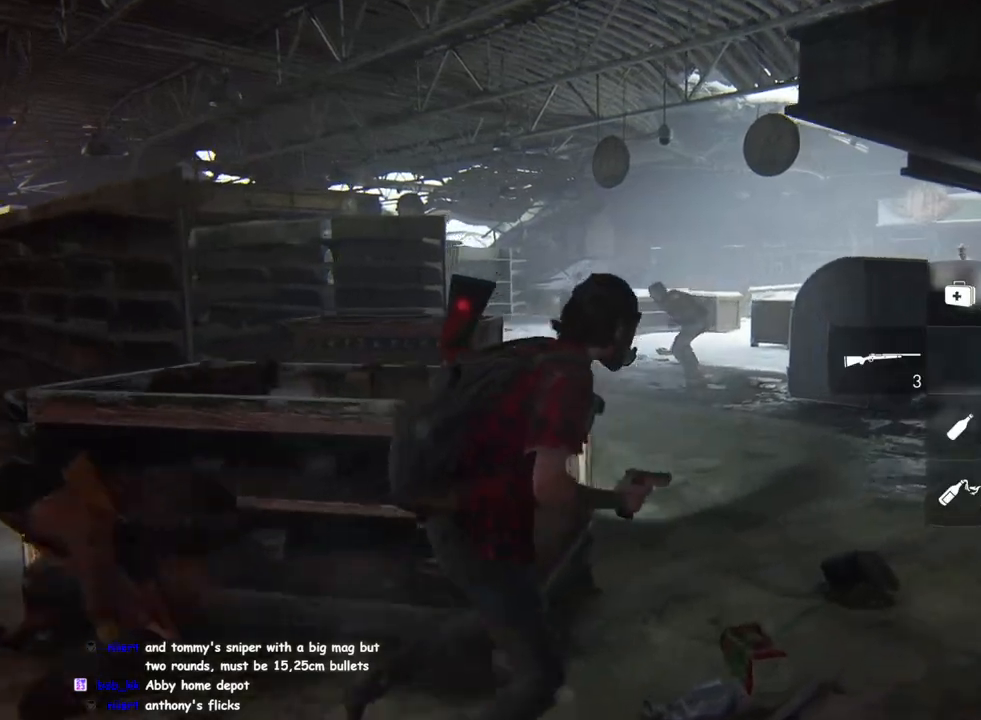
{"buttons": ["L2"], "left_stick": "center", "right_stick": "left", "events": [[17, "right_stick", "up-right"], [100, "L1", "up"], [100, "L2", "down"], [183, "right_stick", "up"], [233, "left_stick", "center"], [283, "right_stick", "up-left"], [433, "right_stick", "left"]]}
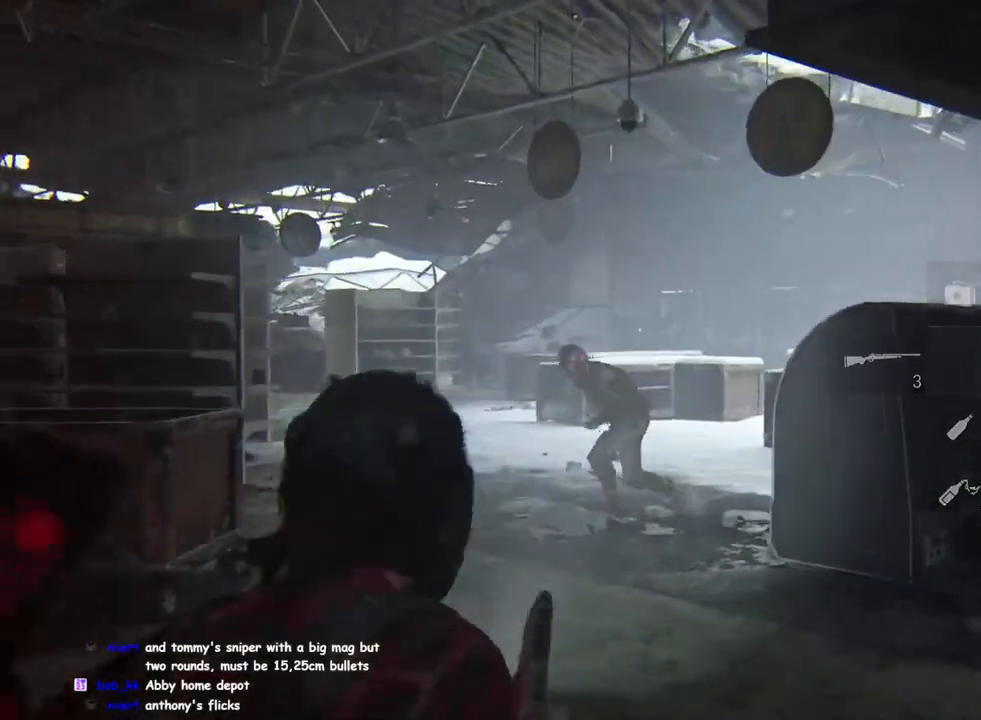
{"buttons": ["L1"], "left_stick": "up-right", "right_stick": "down-left", "events": [[67, "right_stick", "center"], [250, "right_stick", "down"], [350, "R2", "down"], [400, "right_stick", "center"], [450, "L1", "down"], [467, "left_stick", "up-right"], [467, "right_stick", "down-left"], [483, "R2", "up"], [500, "L2", "up"]]}
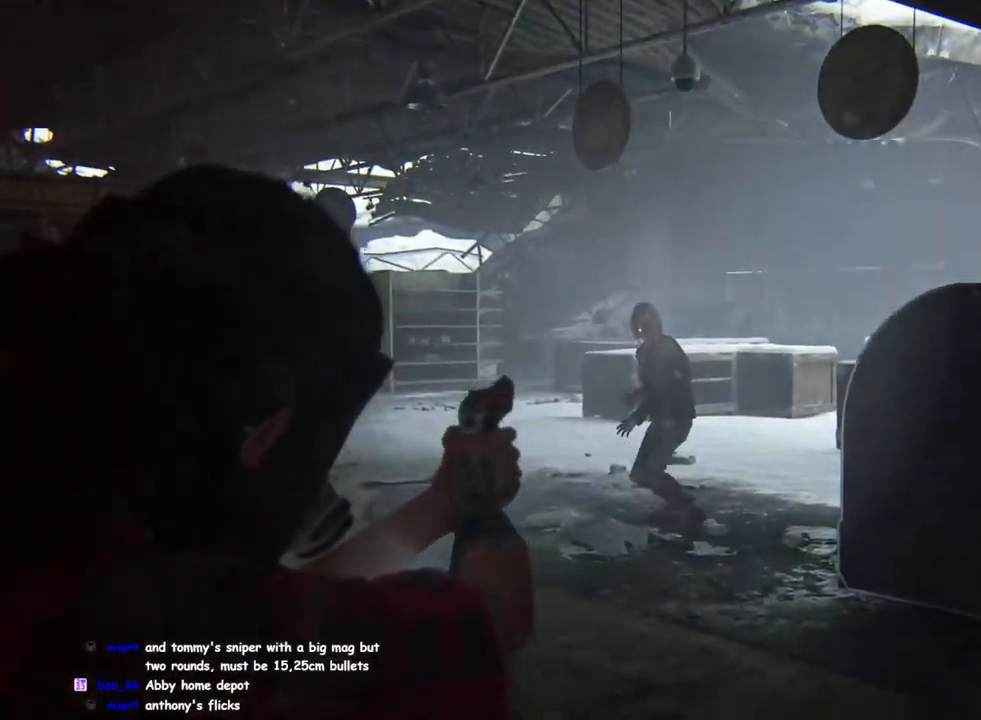
{"buttons": ["L2"], "left_stick": "up-left", "right_stick": "up-left", "events": [[83, "left_stick", "up"], [383, "L2", "down"], [417, "left_stick", "up-left"], [417, "right_stick", "up-left"], [450, "L1", "up"]]}
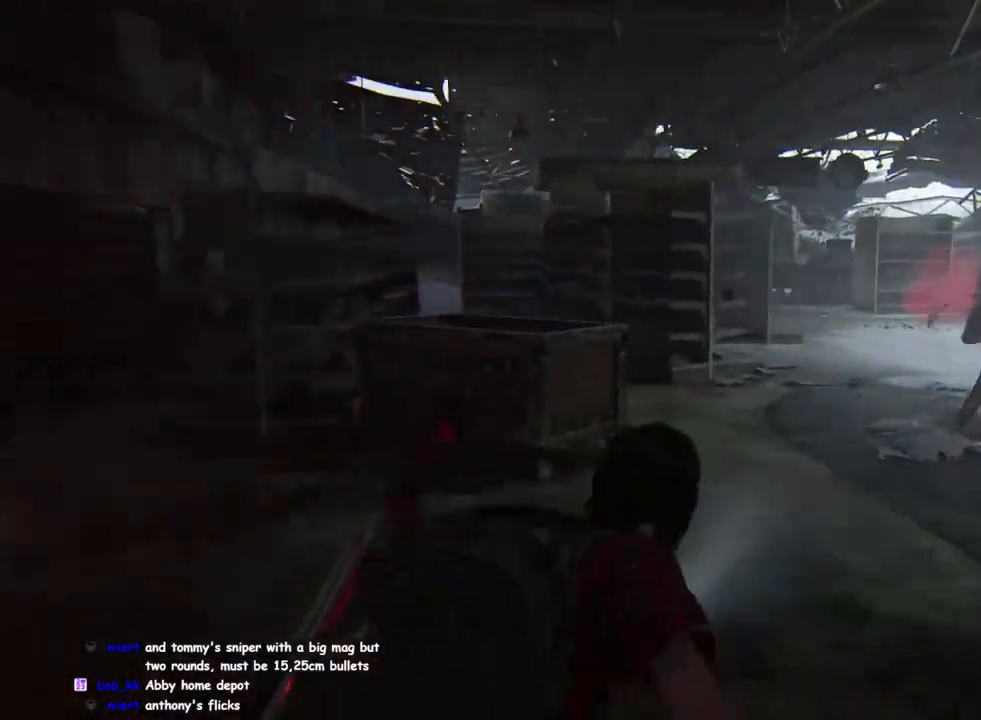
{"buttons": ["L2"], "left_stick": "center", "right_stick": "left", "events": [[50, "R1", "down"], [117, "R1", "up"], [117, "left_stick", "center"], [233, "right_stick", "up-right"], [350, "right_stick", "down-right"], [433, "right_stick", "down-left"], [483, "right_stick", "left"]]}
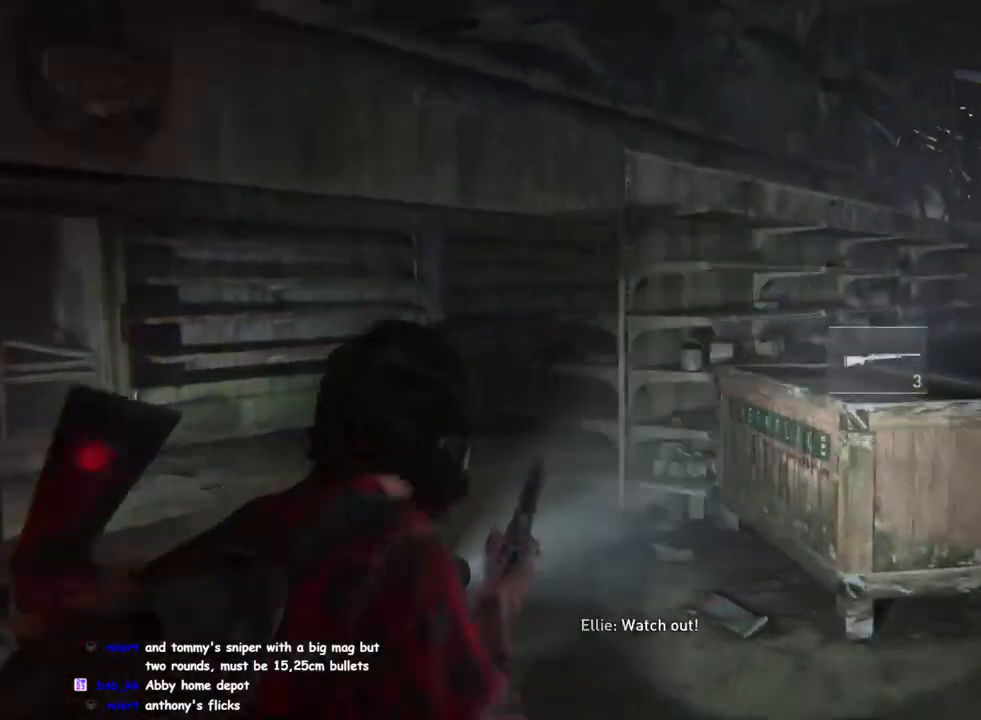
{"buttons": ["L2"], "left_stick": "center", "right_stick": "left", "events": [[17, "right_stick", "up-left"], [250, "right_stick", "center"], [483, "right_stick", "left"]]}
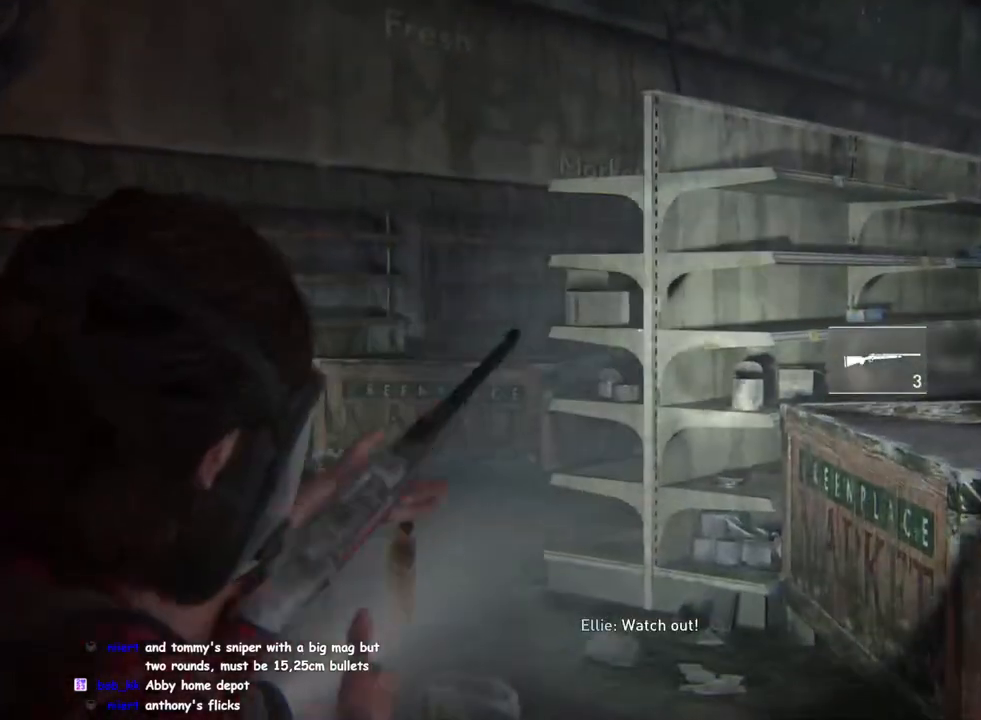
{"buttons": ["L2"], "left_stick": "center", "right_stick": "left", "events": [[17, "left_stick", "left"], [183, "right_stick", "center"], [267, "left_stick", "center"], [317, "right_stick", "left"]]}
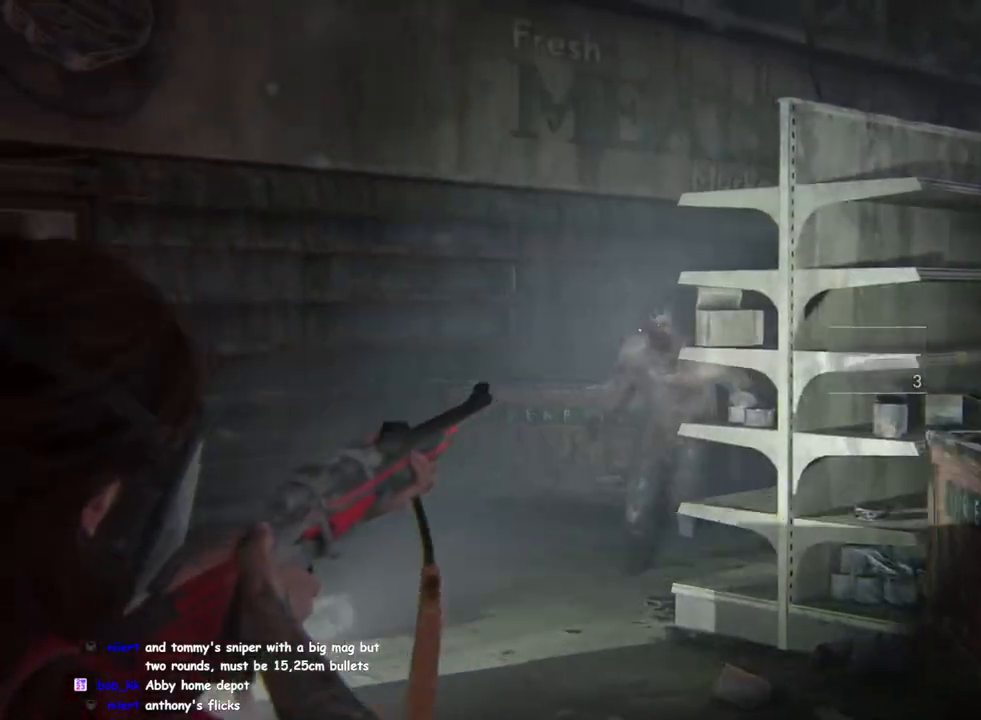
{"buttons": ["L2", "R2"], "left_stick": "down-right", "right_stick": "up", "events": [[83, "right_stick", "center"], [200, "right_stick", "right"], [283, "right_stick", "center"], [417, "R2", "down"], [417, "right_stick", "up"], [483, "left_stick", "down-right"]]}
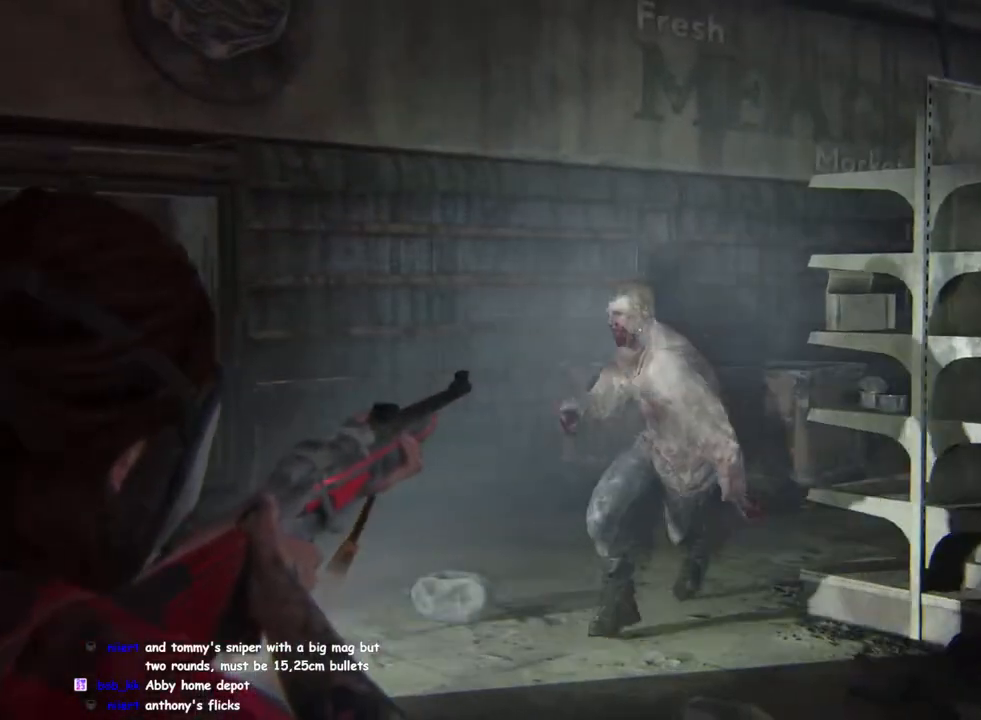
{"buttons": ["L1", "DPAD_RIGHT"], "left_stick": "down-left", "right_stick": "down-right", "events": [[17, "L2", "up"], [33, "right_stick", "left"], [50, "R2", "up"], [83, "L1", "down"], [117, "right_stick", "down-right"], [133, "left_stick", "down-left"], [383, "DPAD_RIGHT", "down"]]}
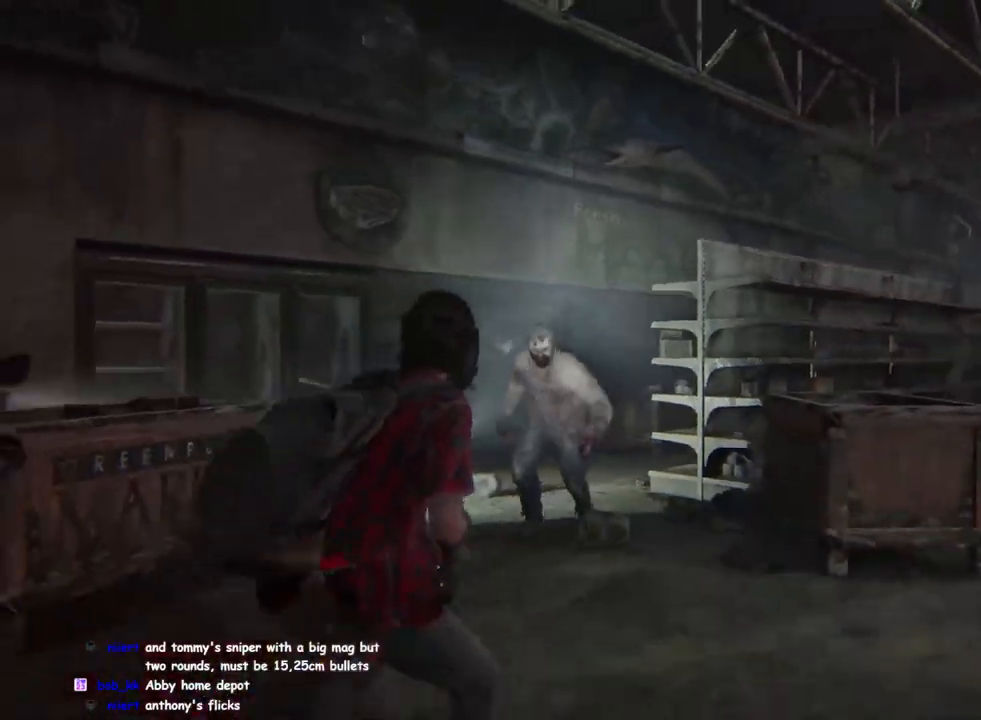
{"buttons": ["L1"], "left_stick": "up", "right_stick": "right", "events": [[17, "DPAD_RIGHT", "up"], [17, "right_stick", "down"], [67, "left_stick", "left"], [250, "left_stick", "up-left"], [267, "right_stick", "center"], [433, "left_stick", "up"], [450, "right_stick", "right"]]}
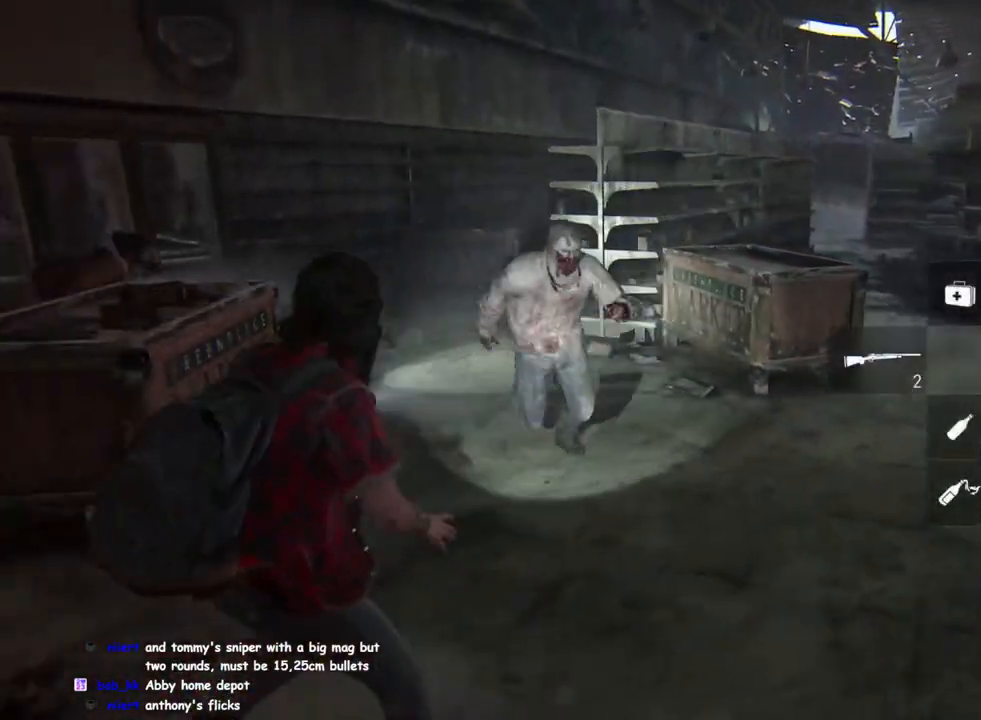
{"buttons": ["L1"], "left_stick": "left", "right_stick": "right", "events": [[333, "left_stick", "up-left"], [500, "left_stick", "left"]]}
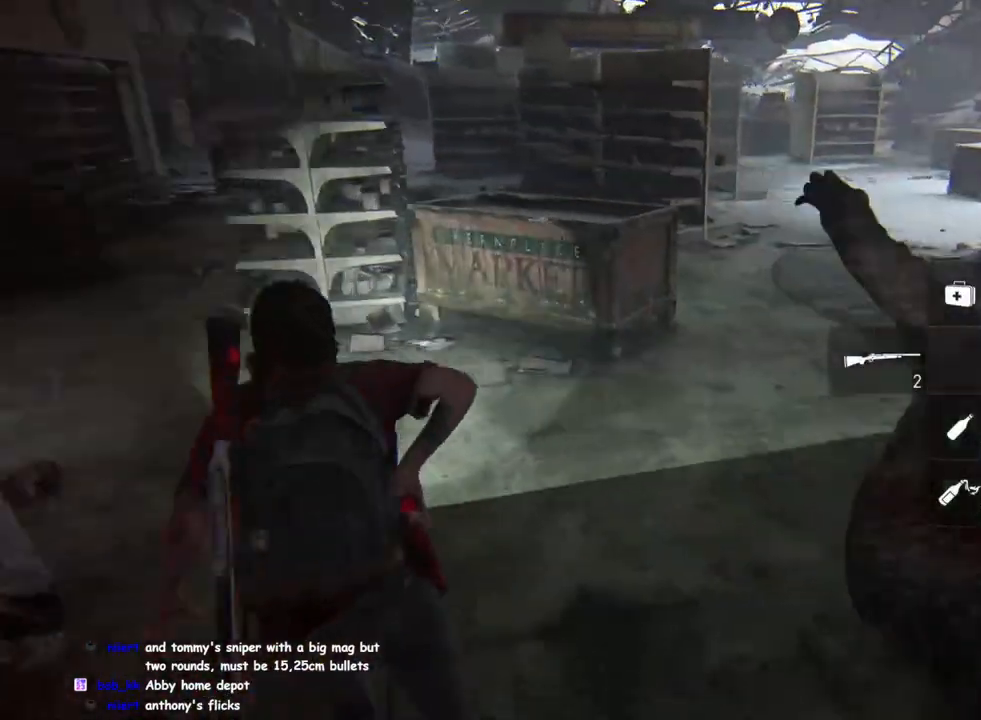
{"buttons": ["L2"], "left_stick": "center", "right_stick": "up", "events": [[67, "right_stick", "up"], [117, "L1", "up"], [167, "left_stick", "up-left"], [217, "L2", "down"], [233, "right_stick", "up-right"], [333, "right_stick", "up"], [417, "left_stick", "center"]]}
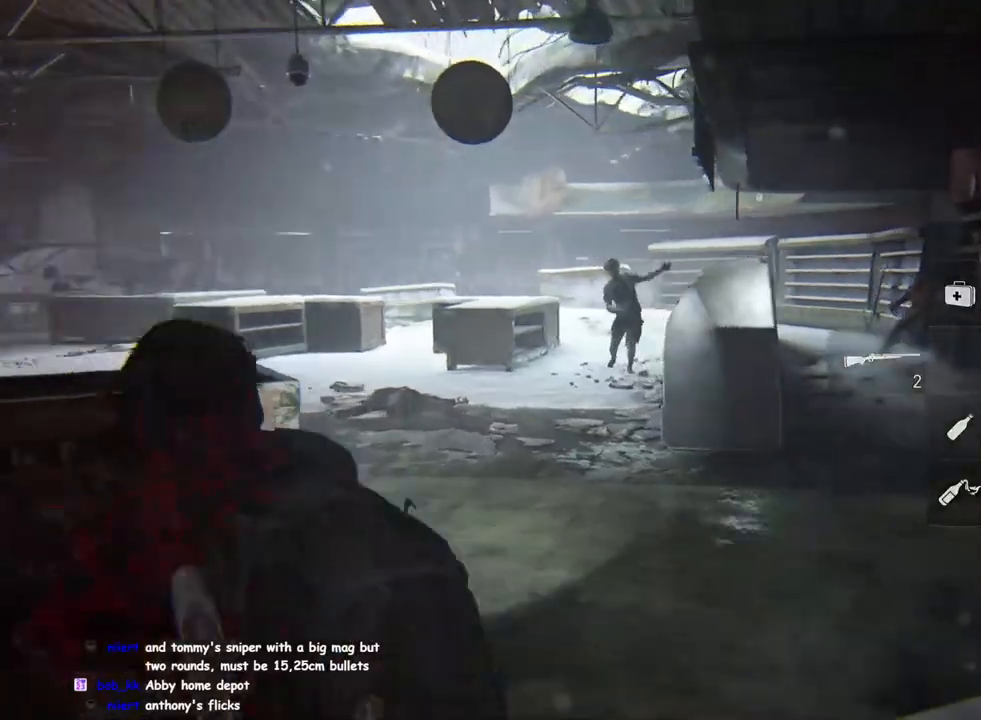
{"buttons": ["L2"], "left_stick": "center", "right_stick": "center", "events": [[50, "right_stick", "center"], [167, "right_stick", "up-left"], [483, "right_stick", "center"]]}
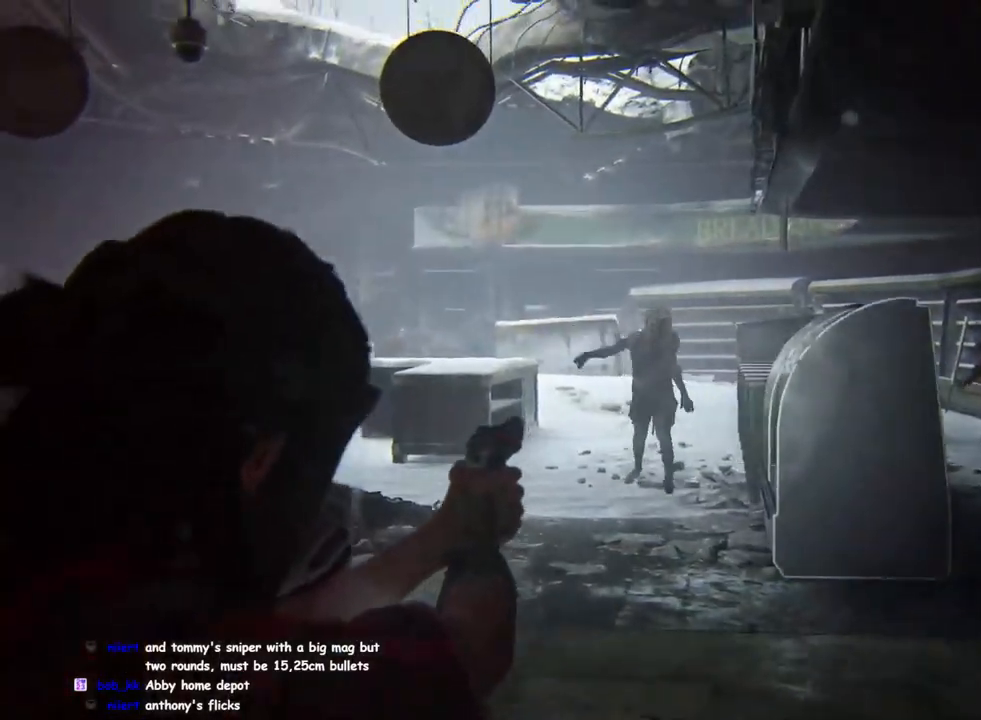
{"buttons": ["L1"], "left_stick": "up", "right_stick": "down", "events": [[250, "right_stick", "right"], [267, "R2", "down"], [333, "right_stick", "center"], [383, "right_stick", "down"], [400, "R2", "up"], [433, "L1", "down"], [483, "L2", "up"], [483, "left_stick", "up"]]}
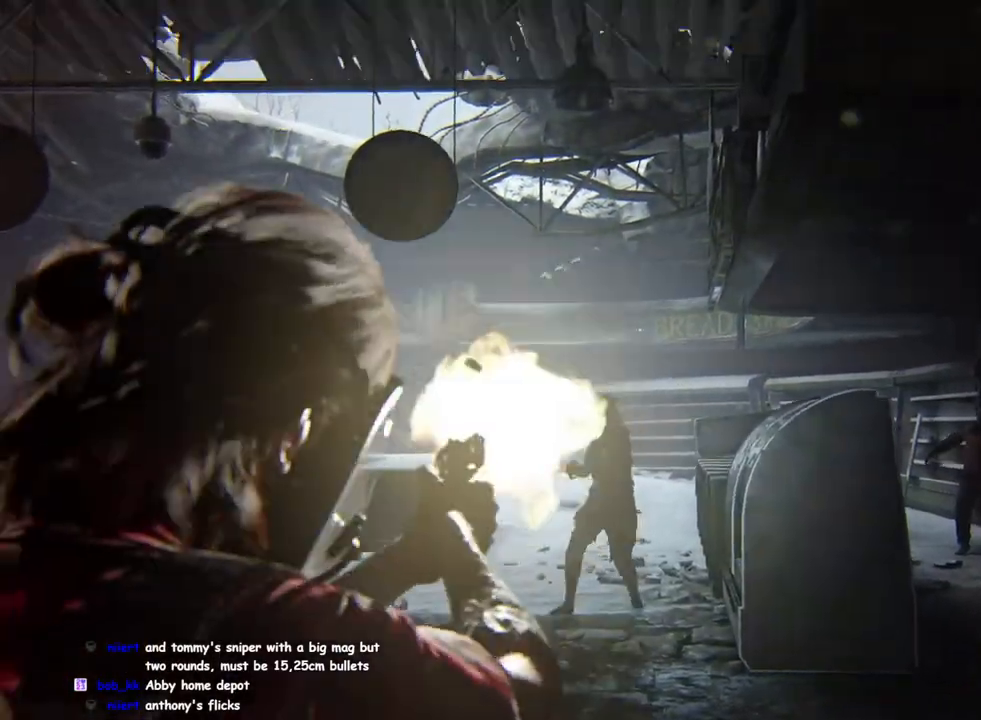
{"buttons": ["L1"], "left_stick": "up", "right_stick": "down", "events": []}
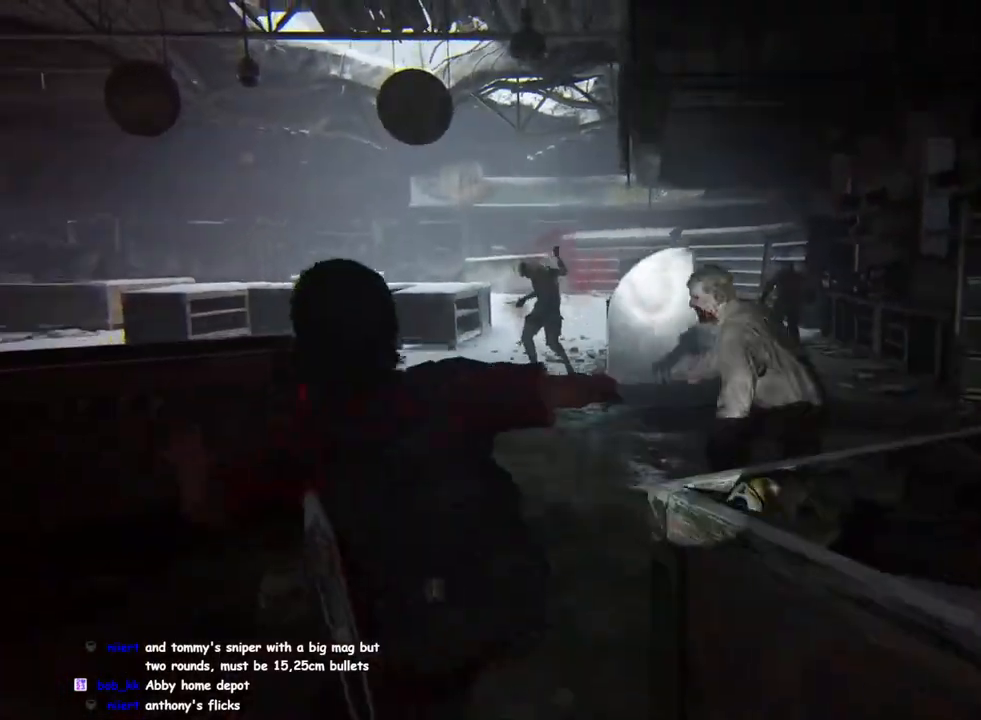
{"buttons": ["L1"], "left_stick": "down-right", "right_stick": "down", "events": [[217, "right_stick", "center"], [267, "left_stick", "right"], [300, "right_stick", "right"], [350, "left_stick", "down-right"], [350, "right_stick", "down-right"], [483, "right_stick", "down"]]}
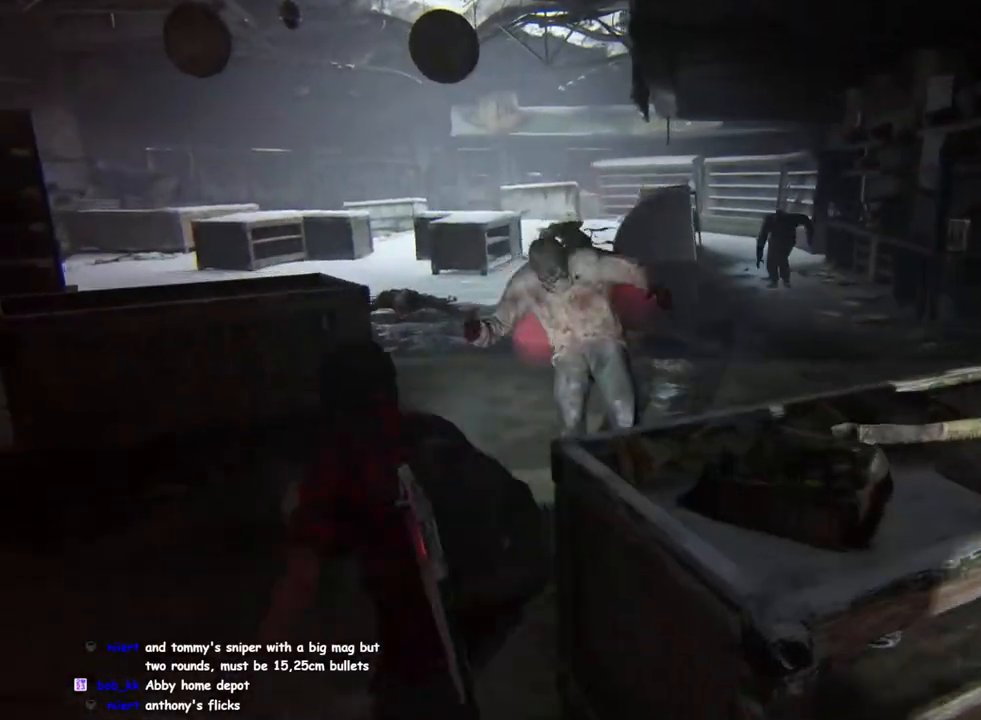
{"buttons": ["L2"], "left_stick": "center", "right_stick": "up", "events": [[50, "right_stick", "down-left"], [150, "right_stick", "up-left"], [317, "right_stick", "up"], [333, "left_stick", "left"], [350, "L1", "up"], [350, "L2", "down"], [450, "left_stick", "center"]]}
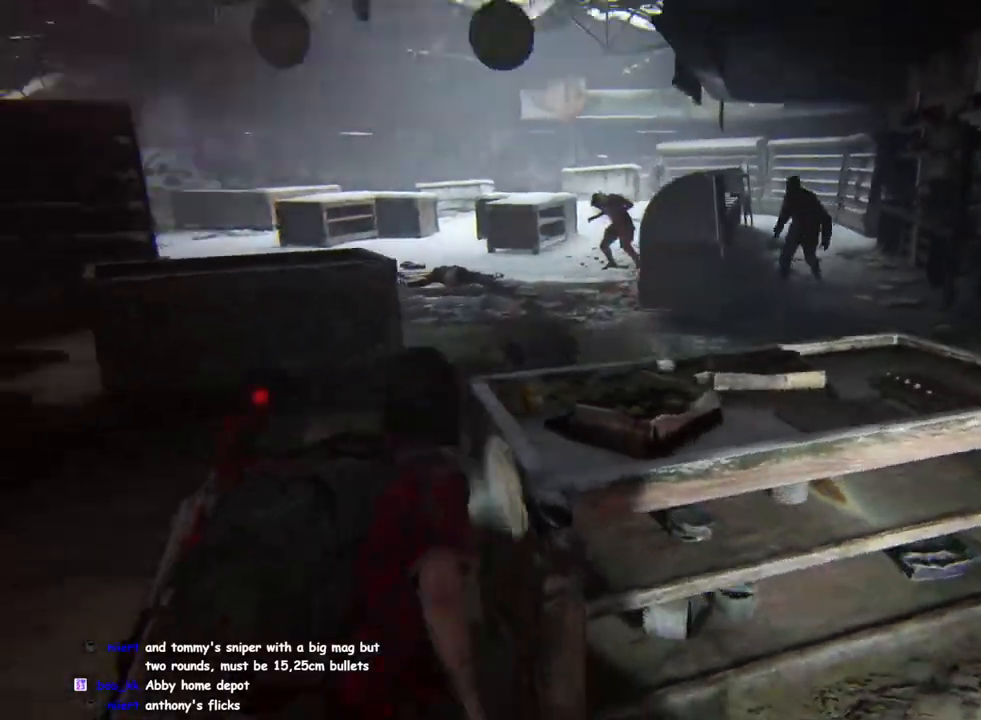
{"buttons": ["L2"], "left_stick": "center", "right_stick": "down-left", "events": [[50, "right_stick", "center"], [183, "right_stick", "down-left"]]}
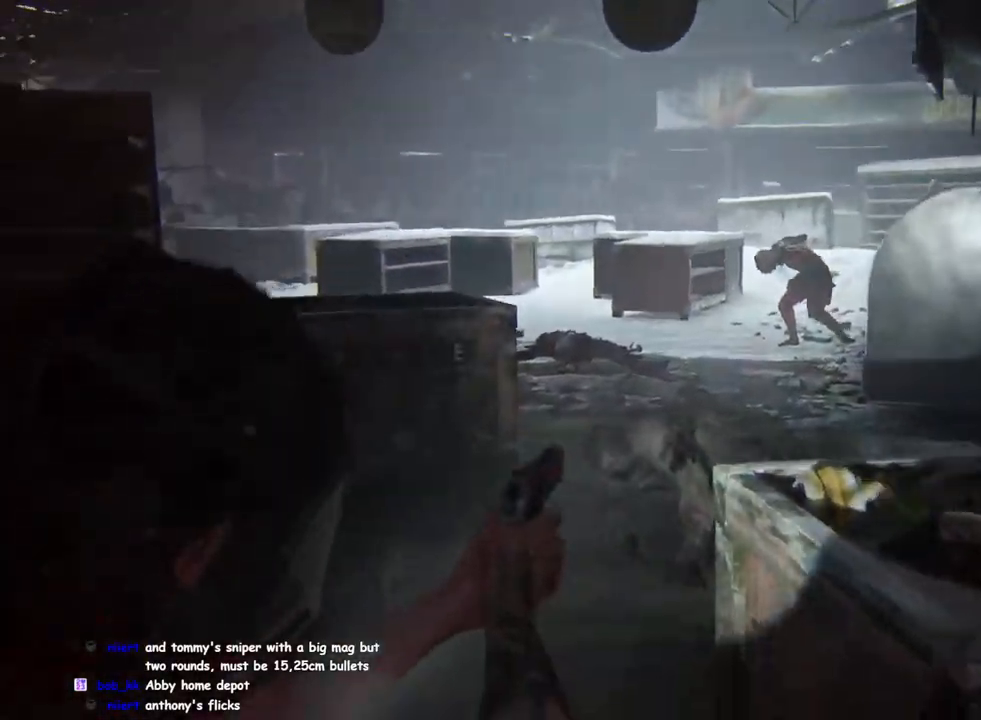
{"buttons": [], "left_stick": "down-right", "right_stick": "center", "events": [[83, "right_stick", "center"], [200, "right_stick", "down-left"], [333, "R2", "down"], [417, "right_stick", "center"], [467, "L2", "up"], [483, "R2", "up"], [483, "left_stick", "down-right"]]}
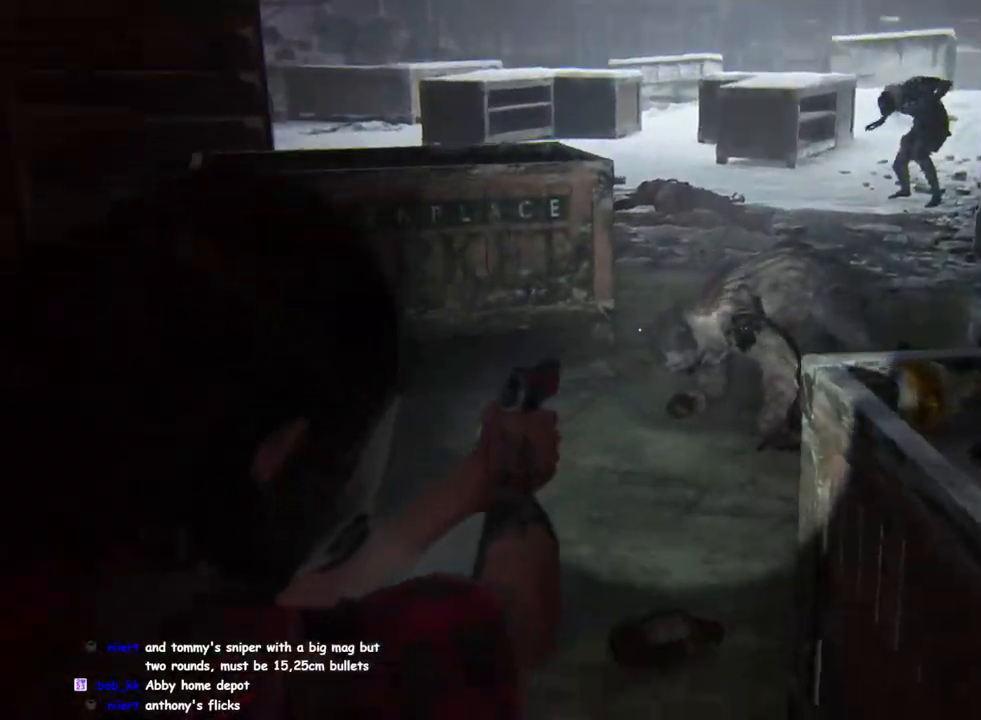
{"buttons": [], "left_stick": "down-right", "right_stick": "left", "events": [[17, "right_stick", "down"], [183, "DPAD_LEFT", "down"], [233, "right_stick", "center"], [317, "DPAD_LEFT", "up"], [383, "right_stick", "left"]]}
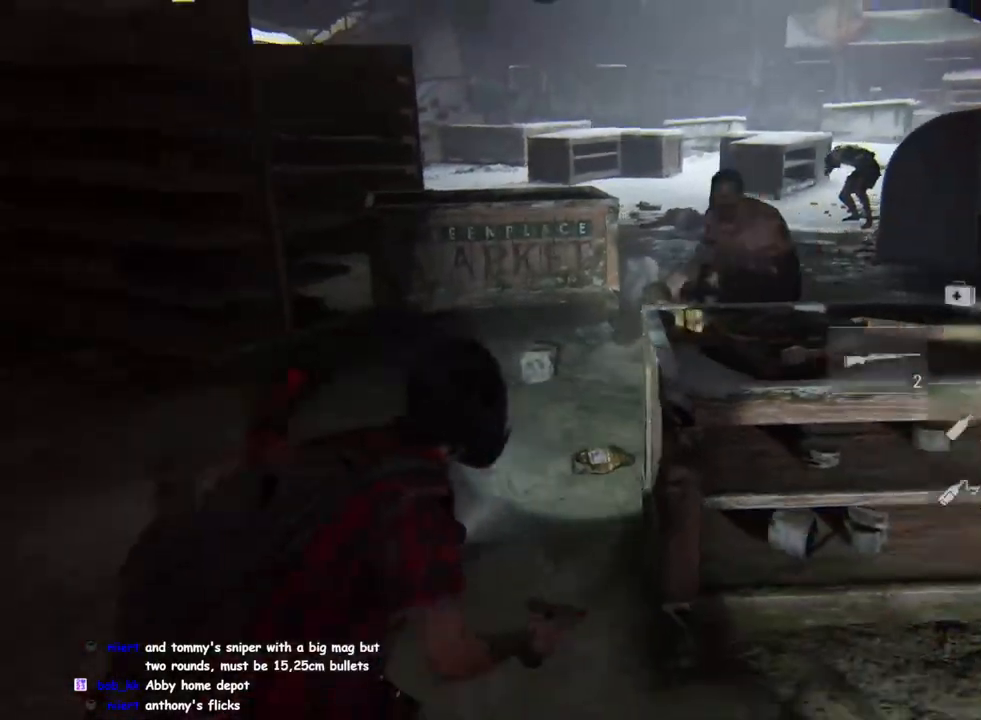
{"buttons": ["L2"], "left_stick": "down-right", "right_stick": "up-left", "events": [[267, "L2", "down"], [267, "right_stick", "up-left"]]}
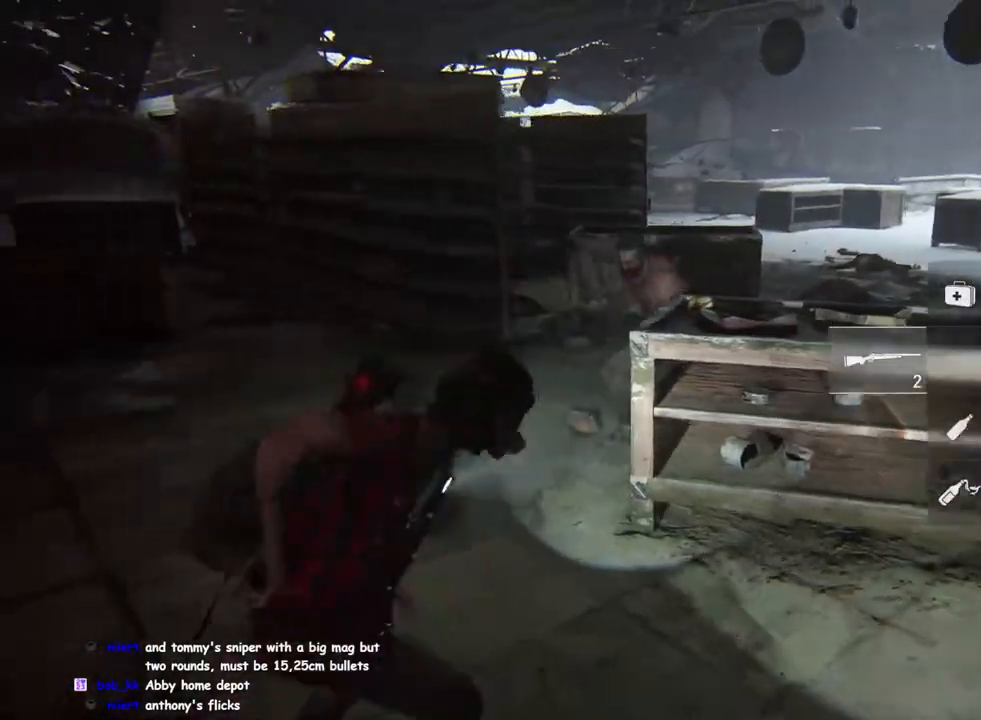
{"buttons": ["L2"], "left_stick": "center", "right_stick": "up-left", "events": [[67, "left_stick", "center"]]}
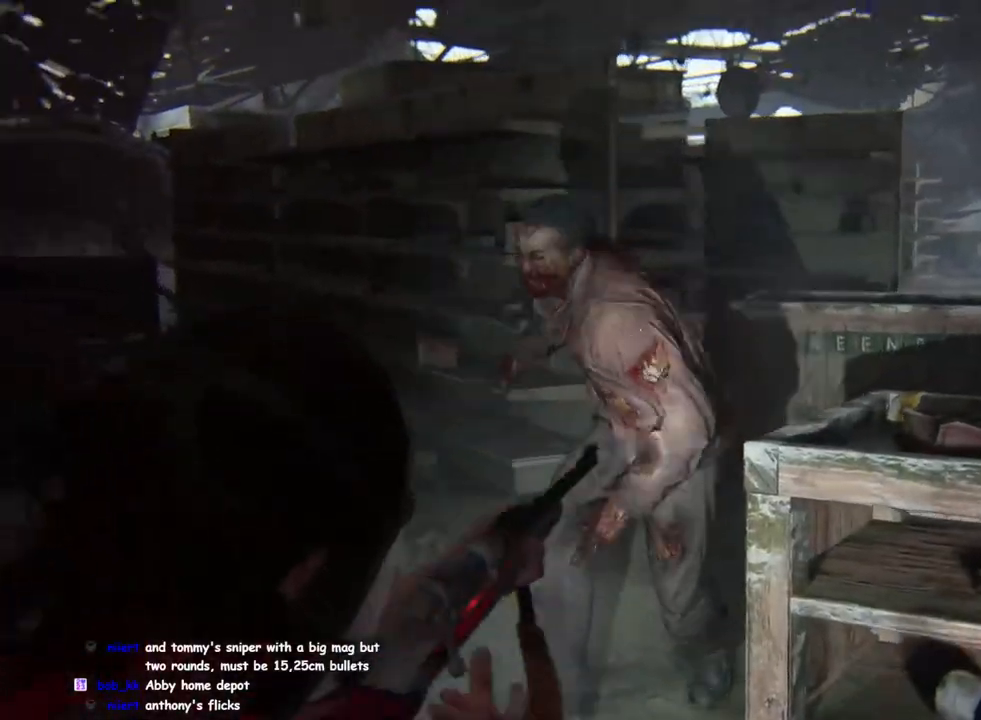
{"buttons": ["L2"], "left_stick": "down-right", "right_stick": "center", "events": [[267, "right_stick", "center"], [300, "left_stick", "down-right"], [383, "right_stick", "right"], [500, "right_stick", "center"]]}
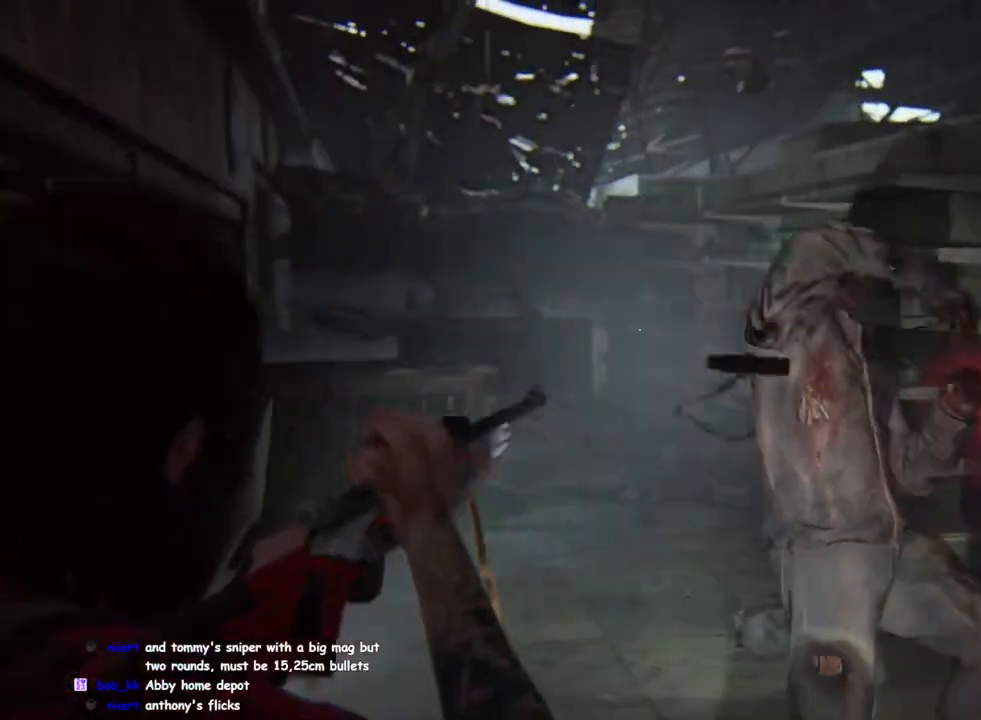
{"buttons": ["L2"], "left_stick": "center", "right_stick": "center", "events": [[233, "left_stick", "center"], [250, "right_stick", "left"], [500, "right_stick", "center"]]}
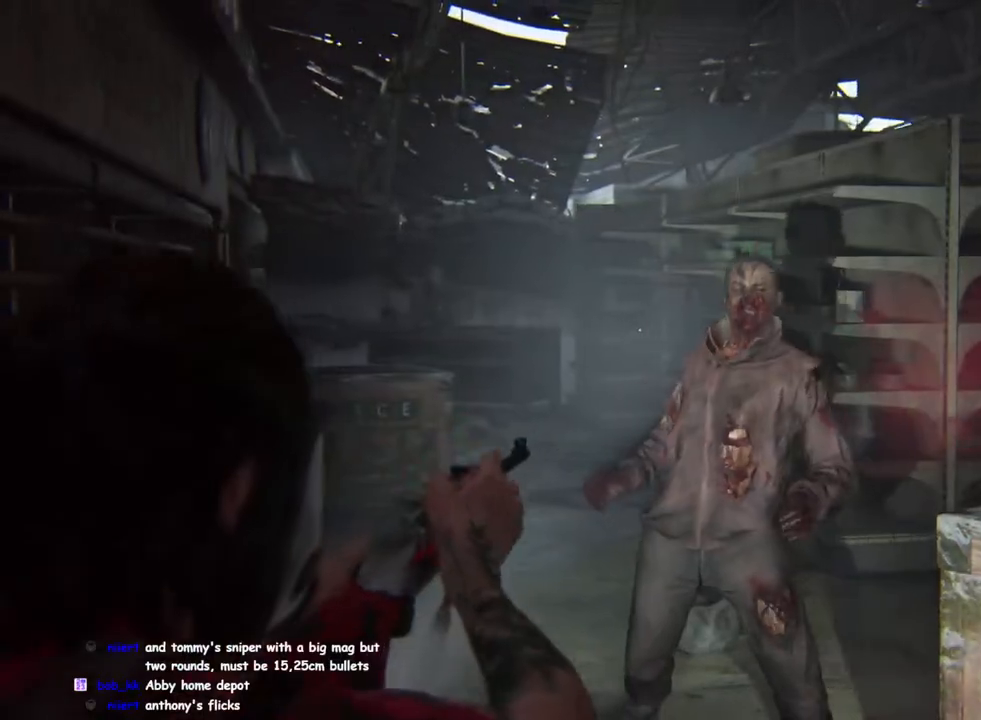
{"buttons": ["L1"], "left_stick": "right", "right_stick": "down-left", "events": [[150, "right_stick", "right"], [317, "R2", "down"], [333, "left_stick", "right"], [350, "right_stick", "center"], [400, "right_stick", "down-left"], [417, "L1", "down"], [433, "L2", "up"], [450, "R2", "up"]]}
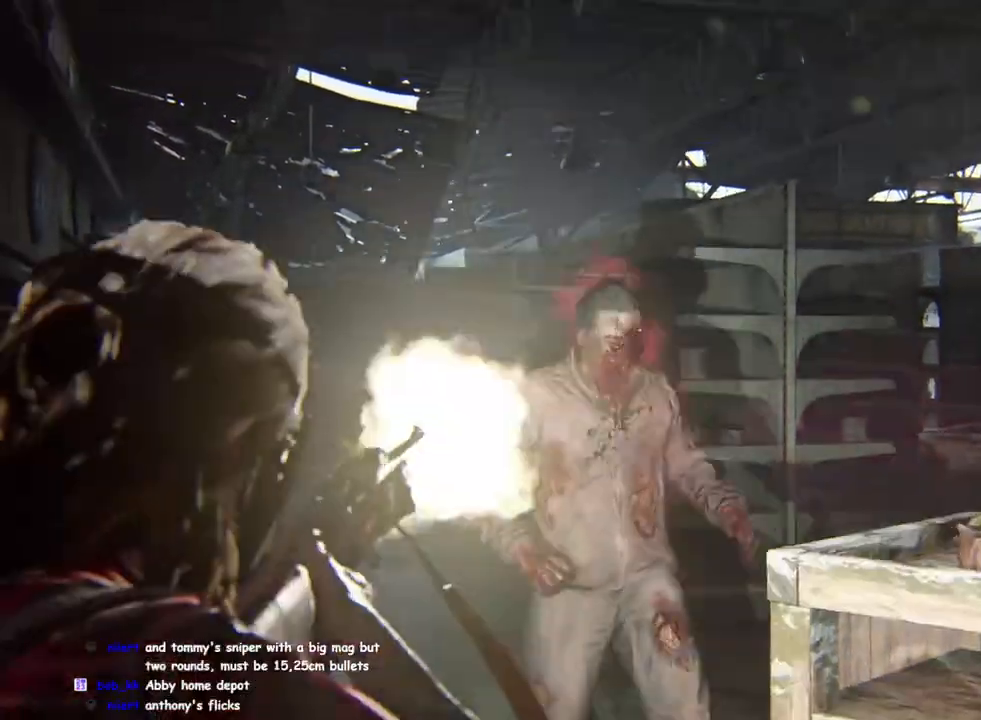
{"buttons": ["L1"], "left_stick": "up-left", "right_stick": "down-right", "events": [[133, "right_stick", "down-right"], [217, "left_stick", "up"], [300, "left_stick", "up-left"]]}
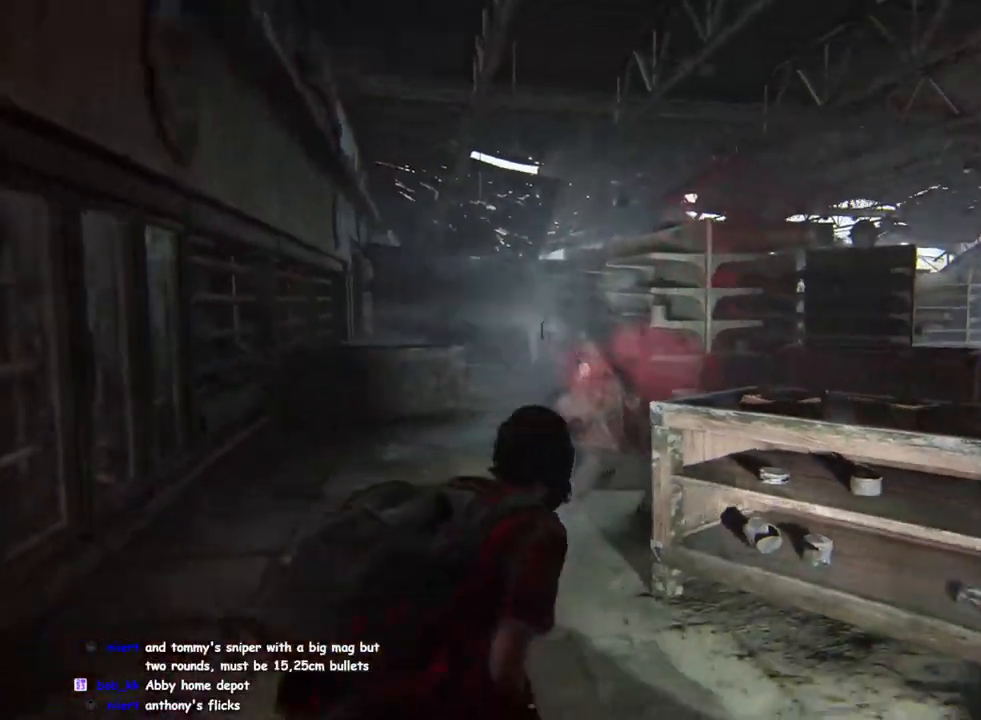
{"buttons": ["L1"], "left_stick": "up-left", "right_stick": "right", "events": [[50, "right_stick", "center"], [283, "DPAD_DOWN", "down"], [333, "right_stick", "right"], [400, "DPAD_DOWN", "up"]]}